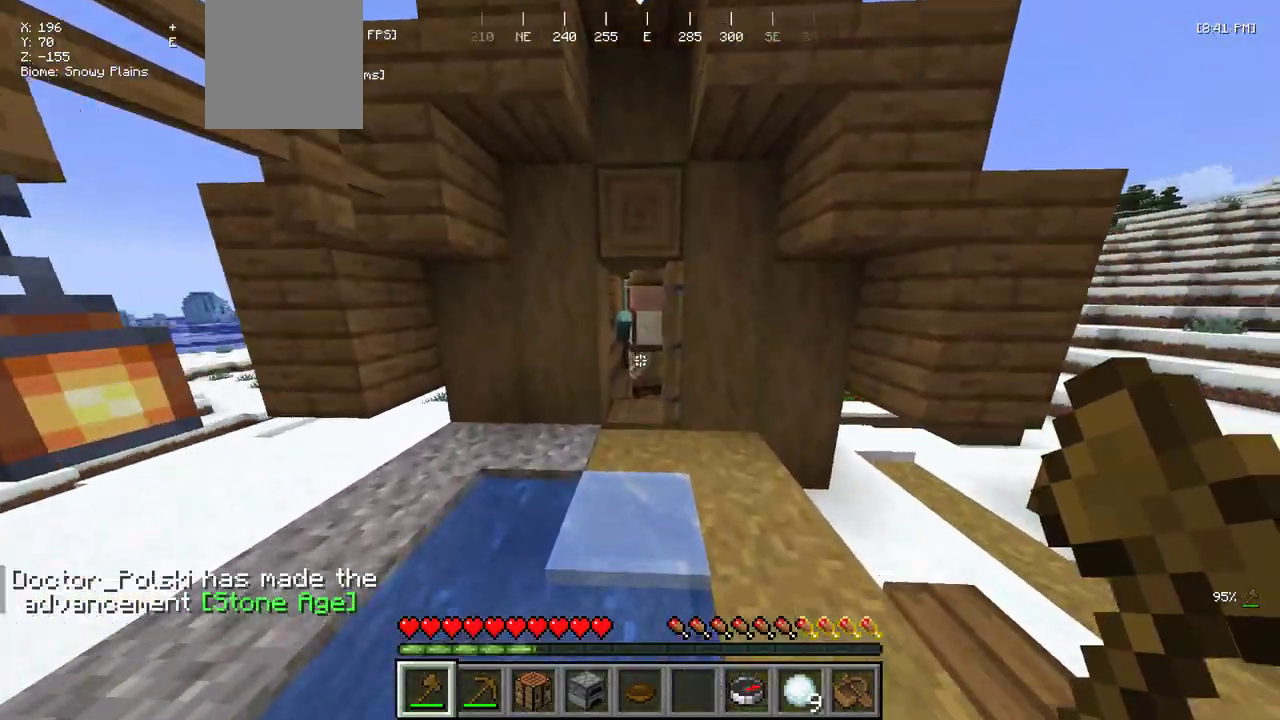
Gameplay with keyboard and mouse; each line is a JSON object with the keys and mouse buttons held at the frame after it. "events" lists presses ("down") and releases ("up") of "a", "d", "s", "w", "mouse_left" and "mouse_right" between this image and that frame as [ms after this image, input, new state], when the widget could be followed in between. "mouse_left", "mouse_right" = the "left", "right" buttons of the "mouse" list. No other keys are recorded. Fast repeated clicks can show as one long hold. Mouse movement is not recorded.
{"keys": ["w"], "mouse": [], "events": []}
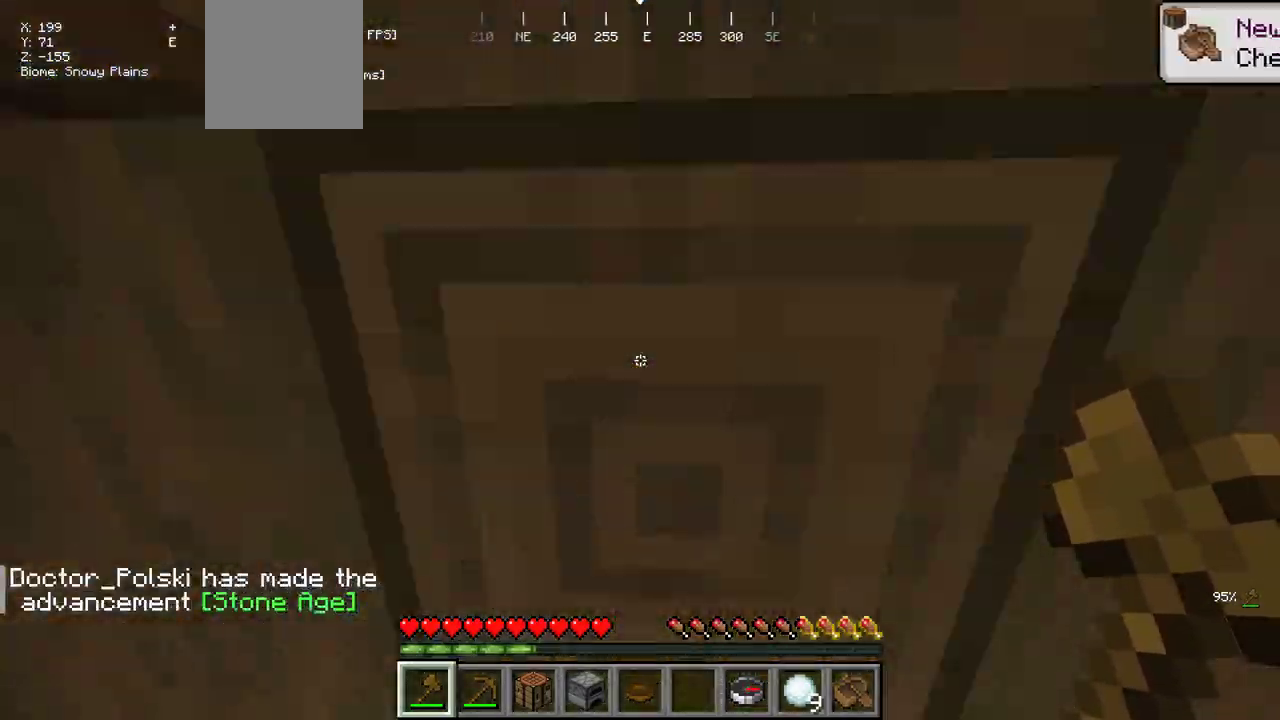
{"keys": ["w"], "mouse": [], "events": []}
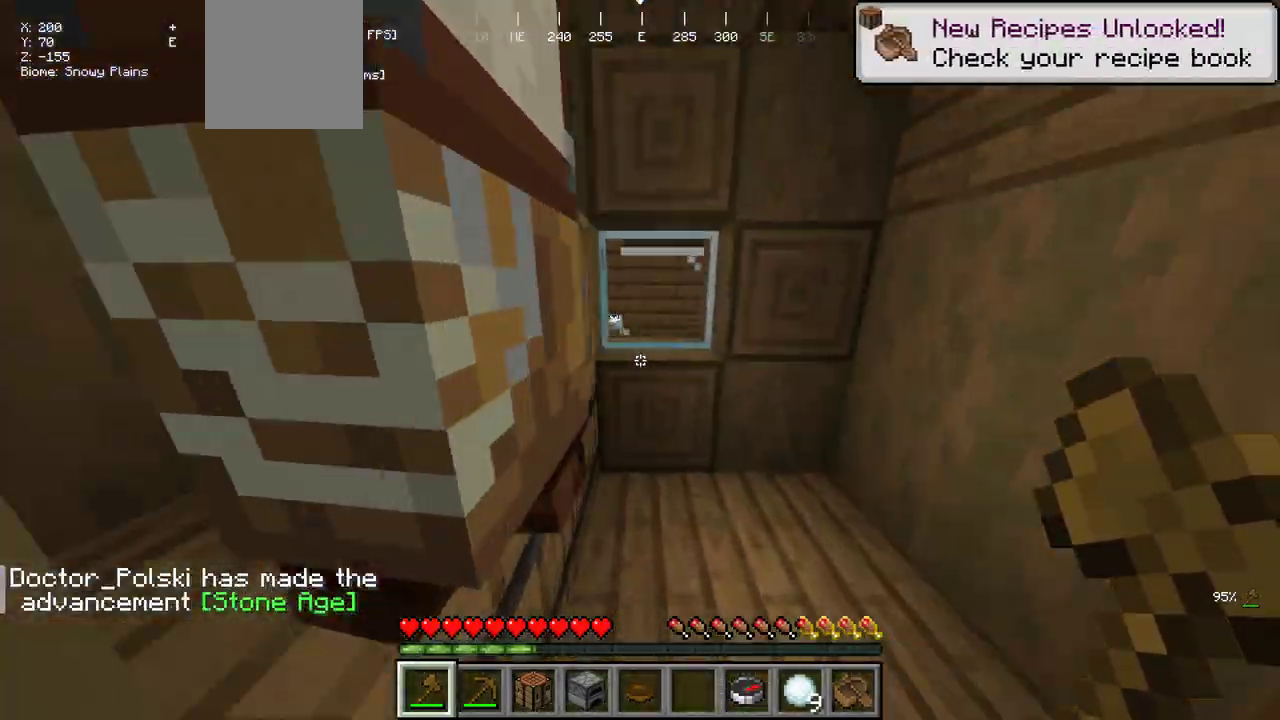
{"keys": ["s"], "mouse": [], "events": [[117, "w", "up"], [217, "s", "down"]]}
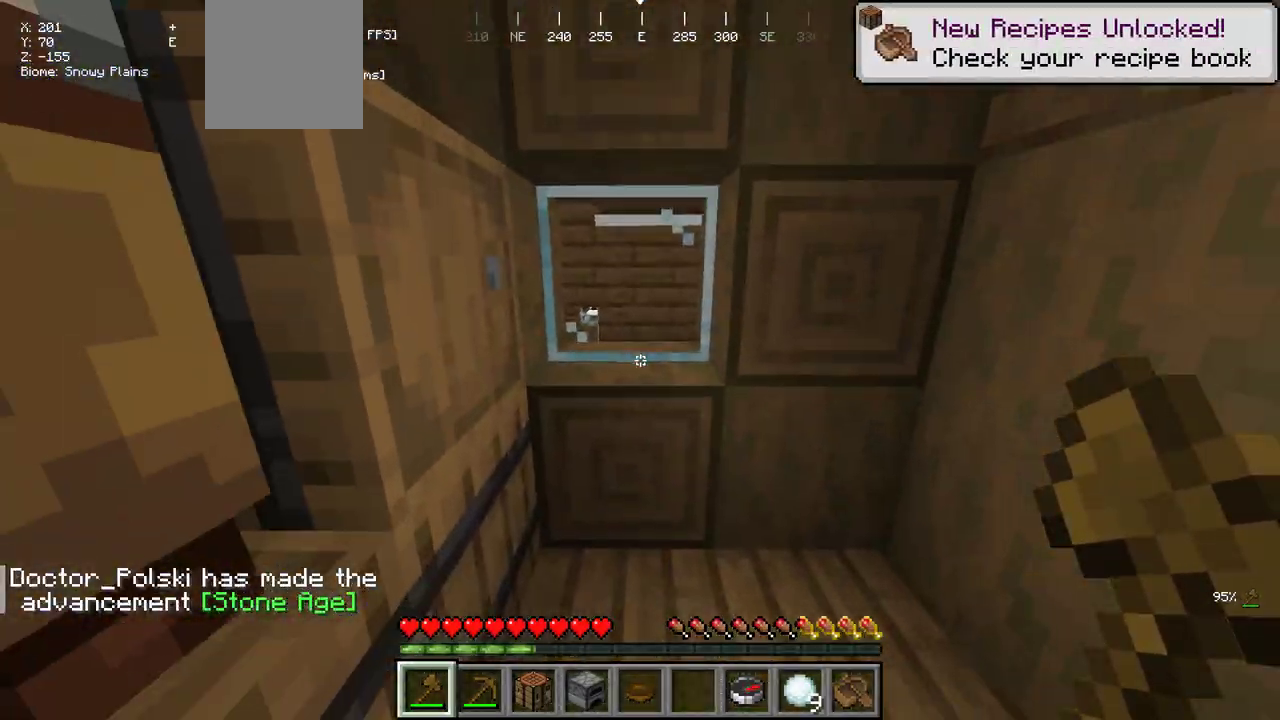
{"keys": ["d"], "mouse": [], "events": [[367, "d", "down"], [450, "s", "up"]]}
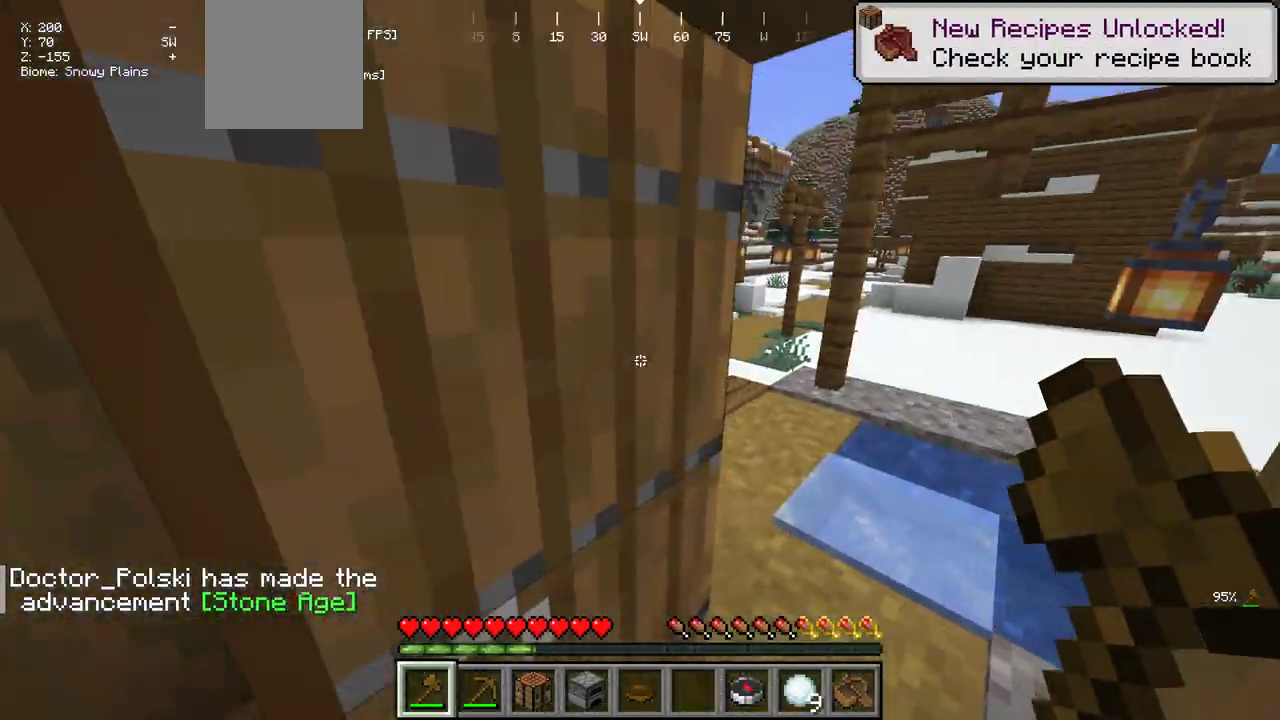
{"keys": ["w"], "mouse": [], "events": [[17, "w", "down"], [183, "d", "up"]]}
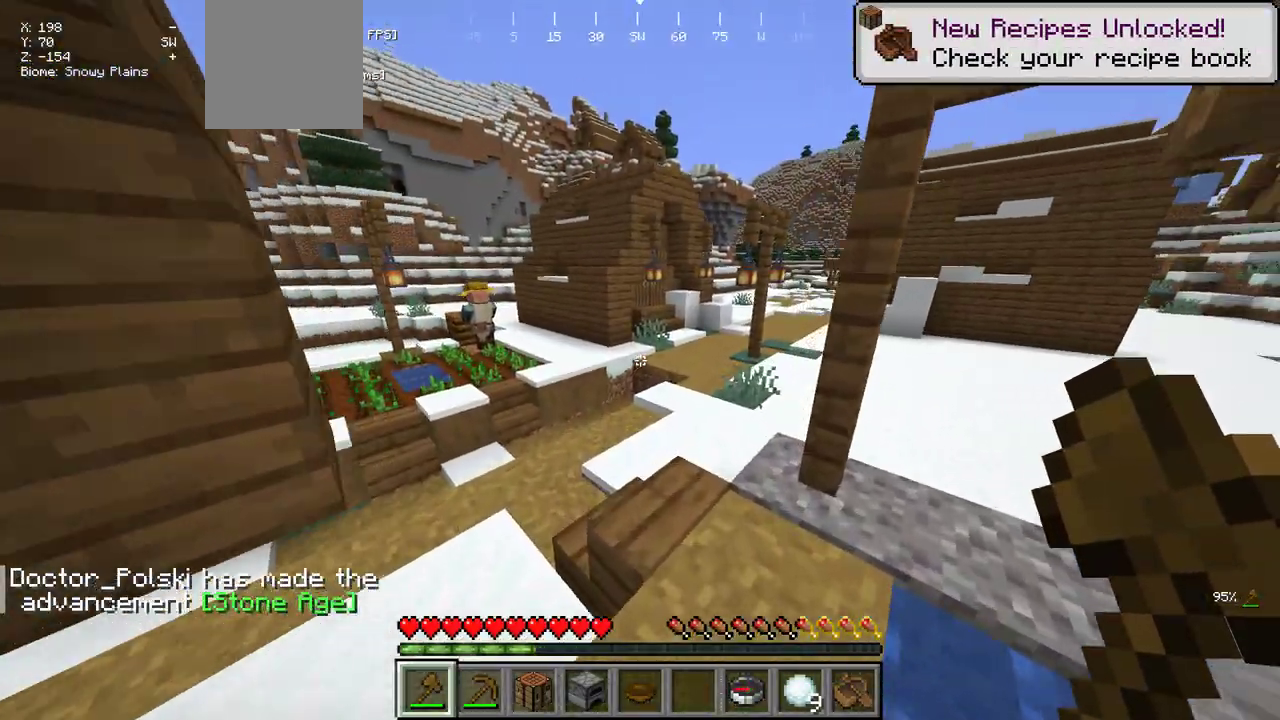
{"keys": ["d", "w"], "mouse": [], "events": [[250, "d", "down"]]}
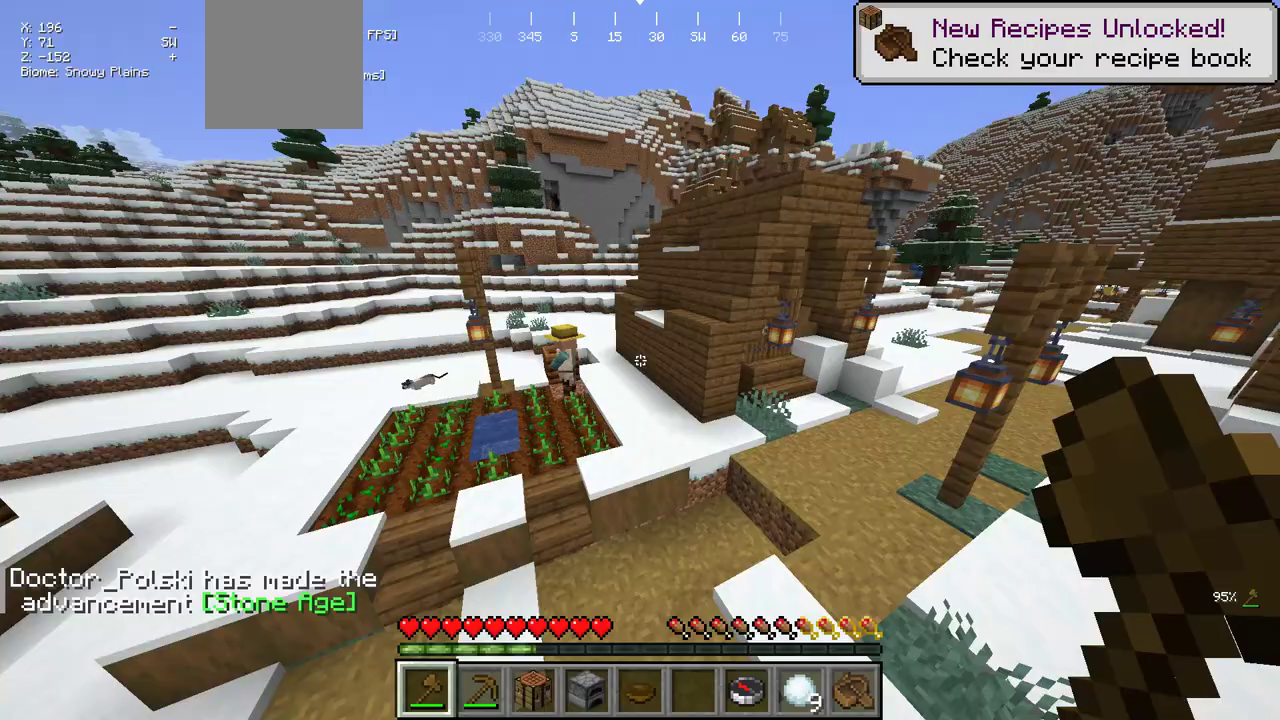
{"keys": ["w"], "mouse": [], "events": [[267, "d", "up"]]}
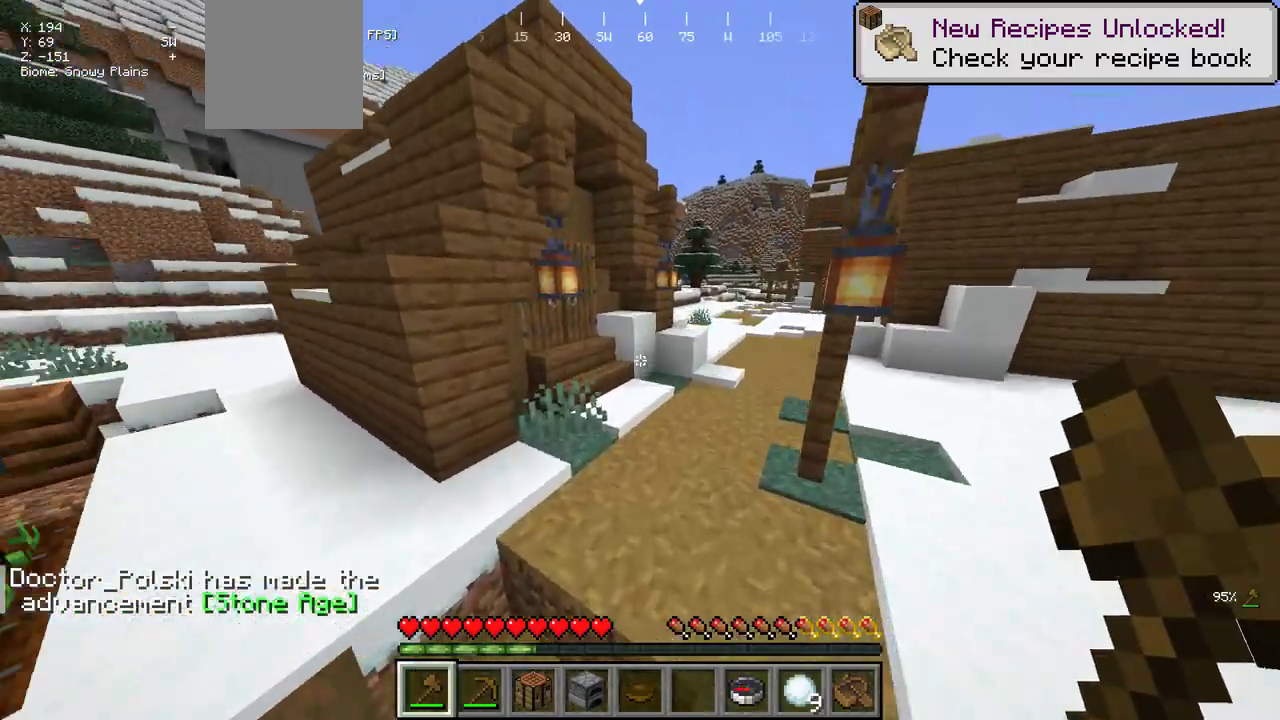
{"keys": ["w"], "mouse": ["right"], "events": [[150, "d", "down"], [483, "mouse_right", "down"], [500, "d", "up"]]}
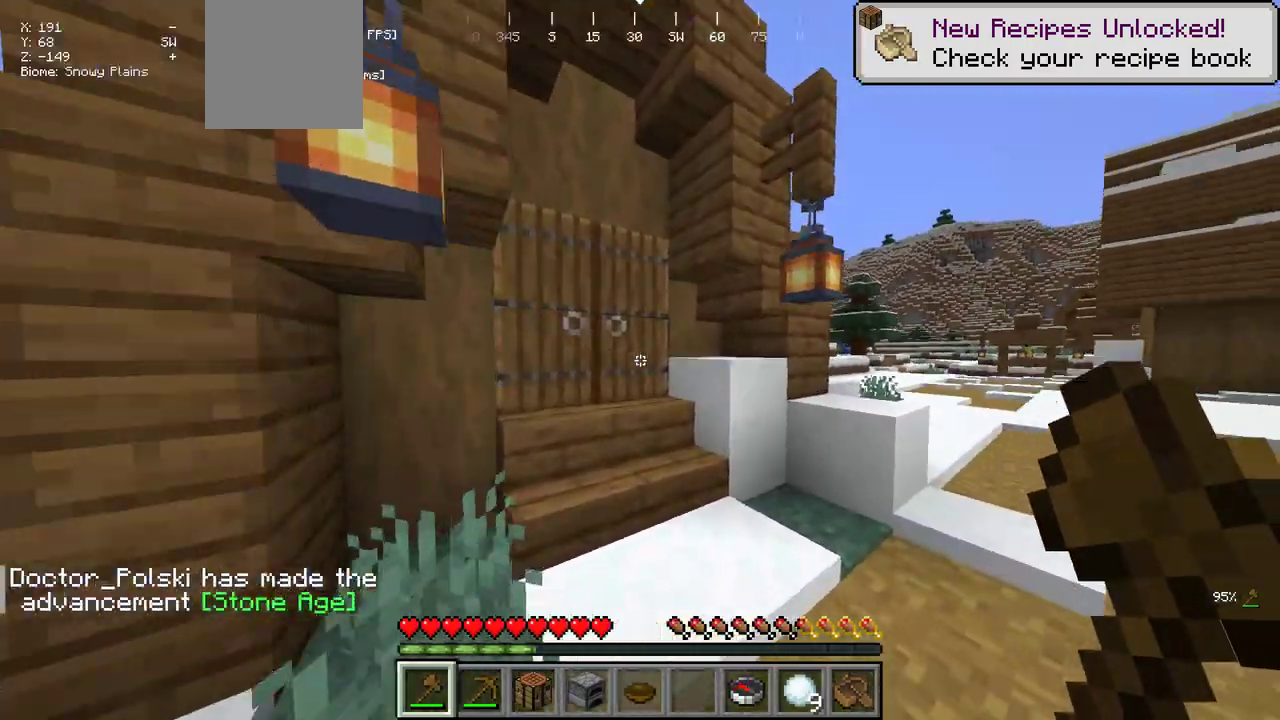
{"keys": ["w"], "mouse": [], "events": [[417, "mouse_right", "up"]]}
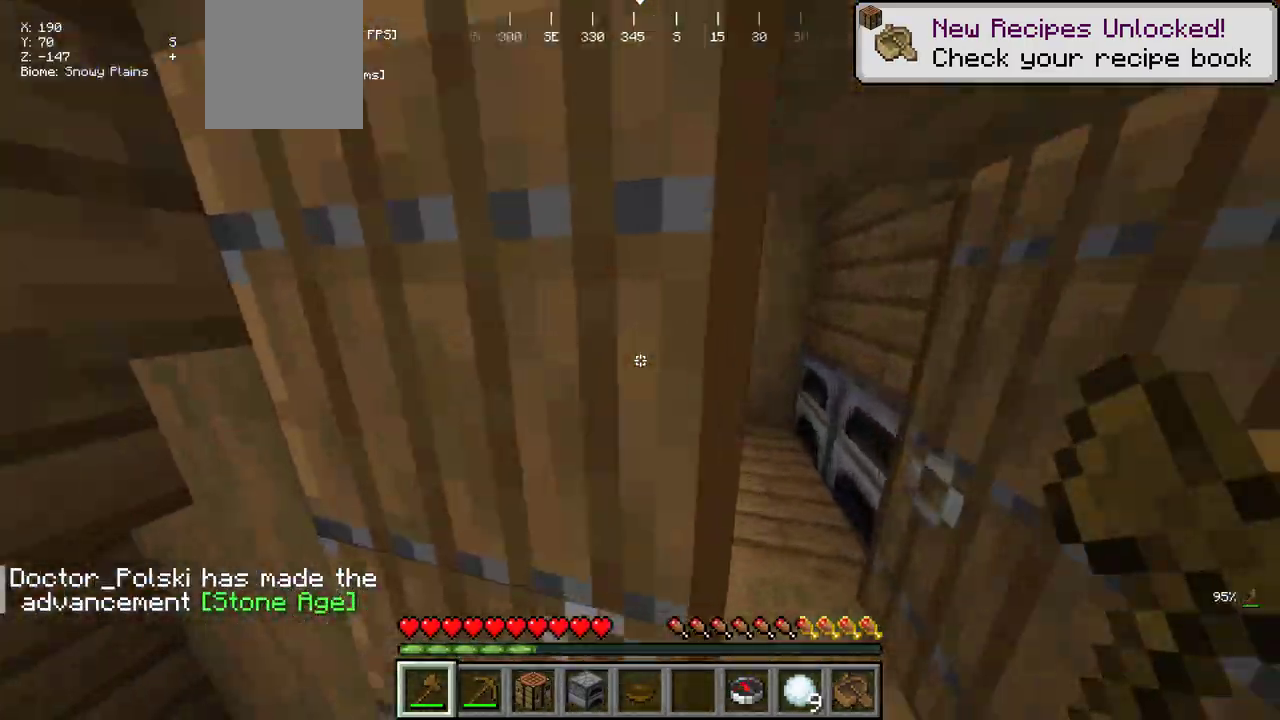
{"keys": ["s"], "mouse": [], "events": [[17, "mouse_right", "down"], [117, "mouse_right", "up"], [167, "w", "up"], [283, "d", "down"], [300, "s", "down"], [383, "d", "up"]]}
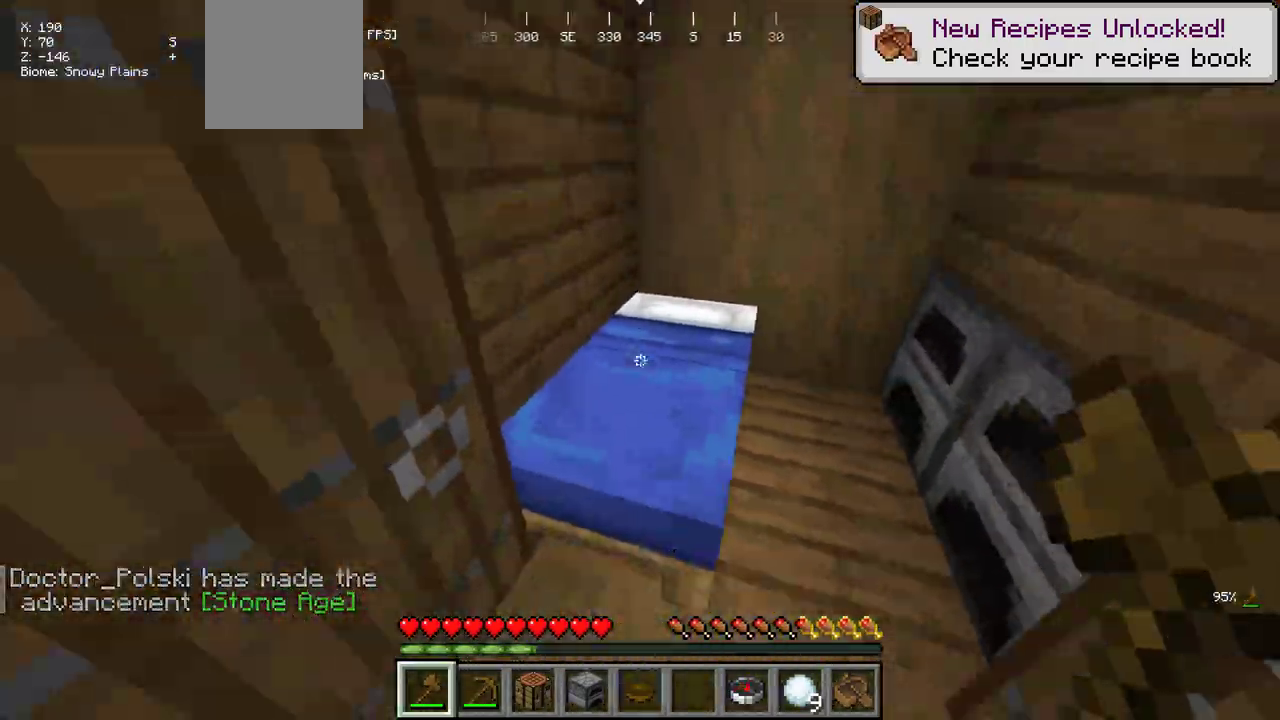
{"keys": ["w"], "mouse": [], "events": [[150, "s", "up"], [333, "w", "down"]]}
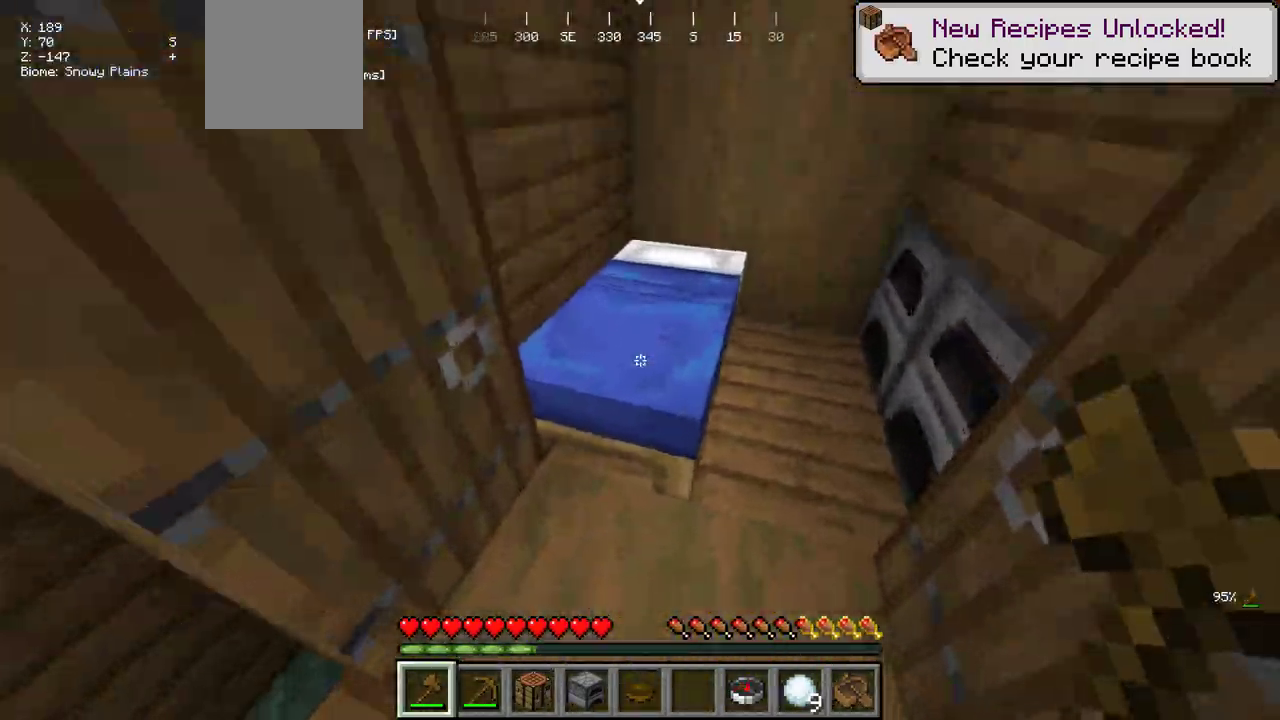
{"keys": ["w"], "mouse": [], "events": [[17, "mouse_left", "down"], [67, "w", "up"], [250, "w", "down"], [450, "mouse_left", "up"]]}
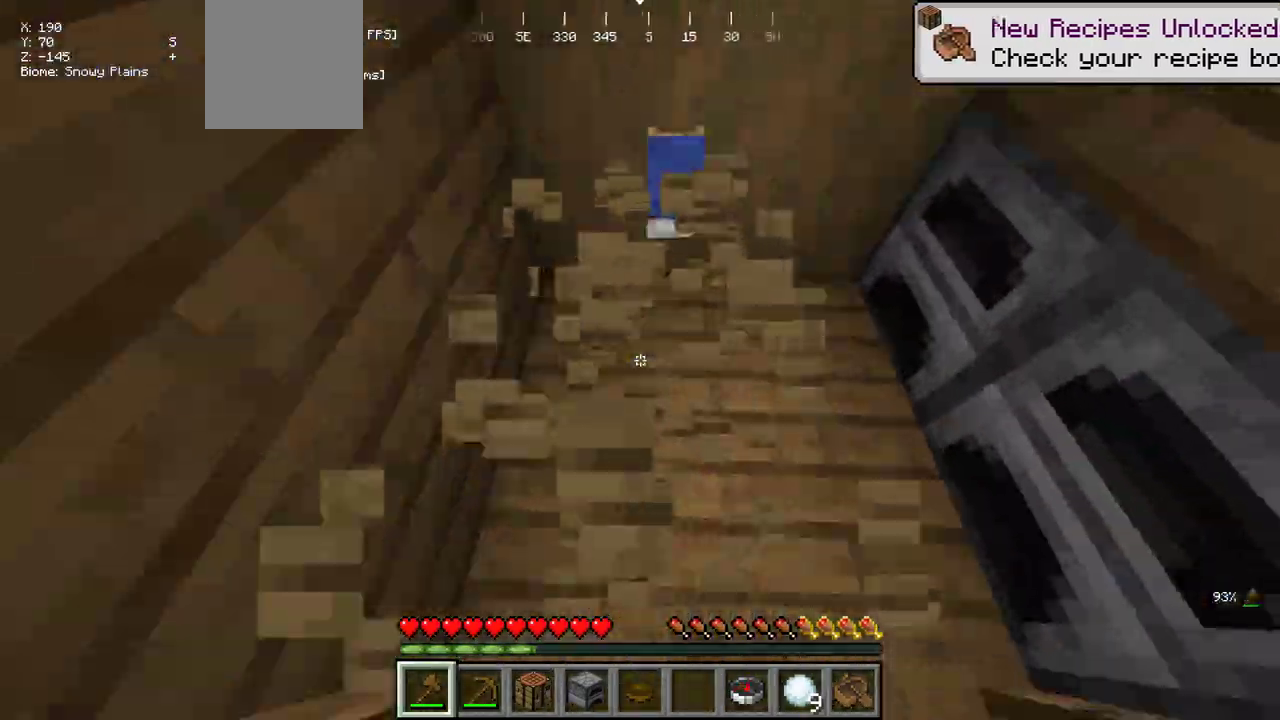
{"keys": ["d", "w"], "mouse": [], "events": [[117, "d", "down"], [133, "w", "up"], [267, "w", "down"], [350, "d", "up"], [467, "d", "down"]]}
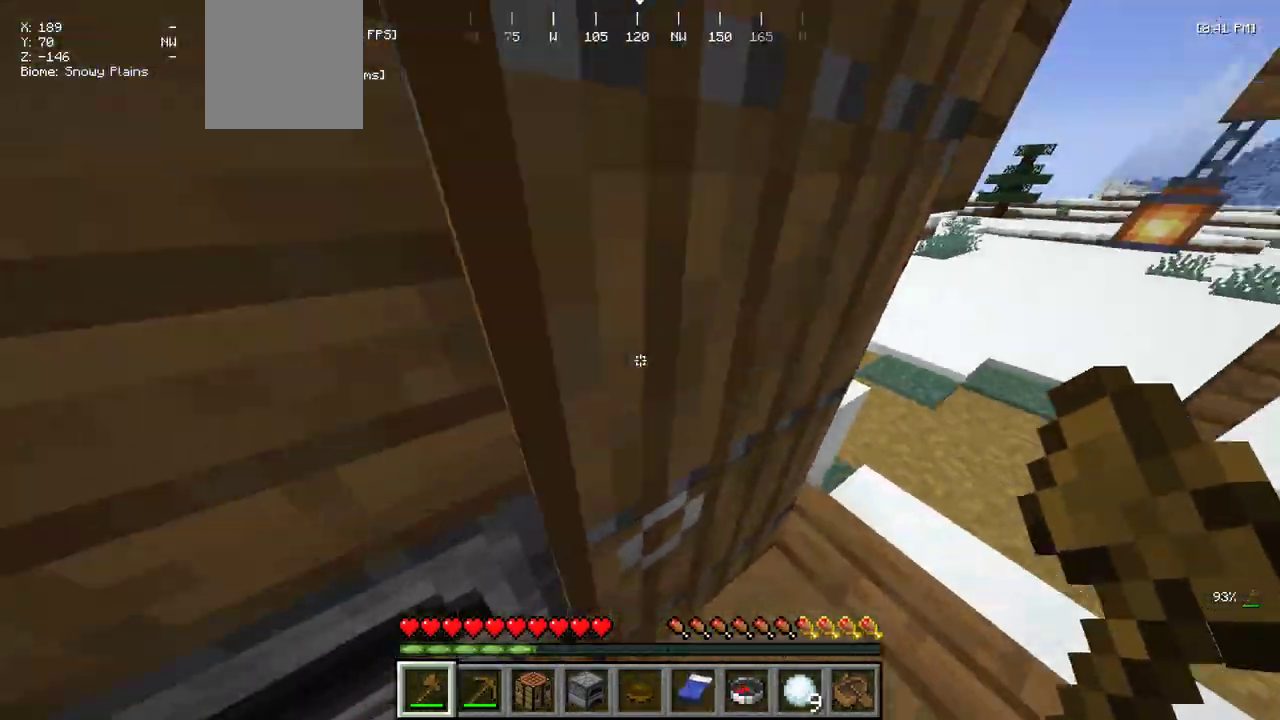
{"keys": ["w"], "mouse": [], "events": [[450, "d", "up"]]}
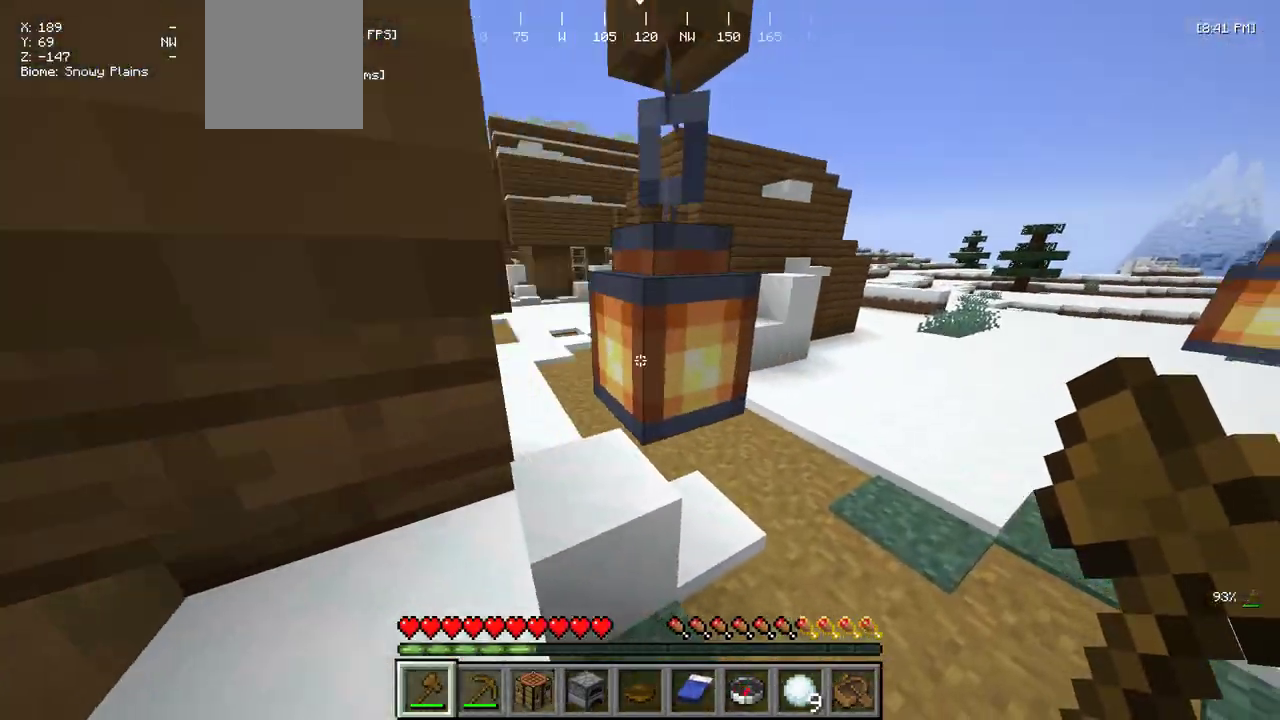
{"keys": ["w"], "mouse": [], "events": [[33, "d", "down"], [350, "d", "up"]]}
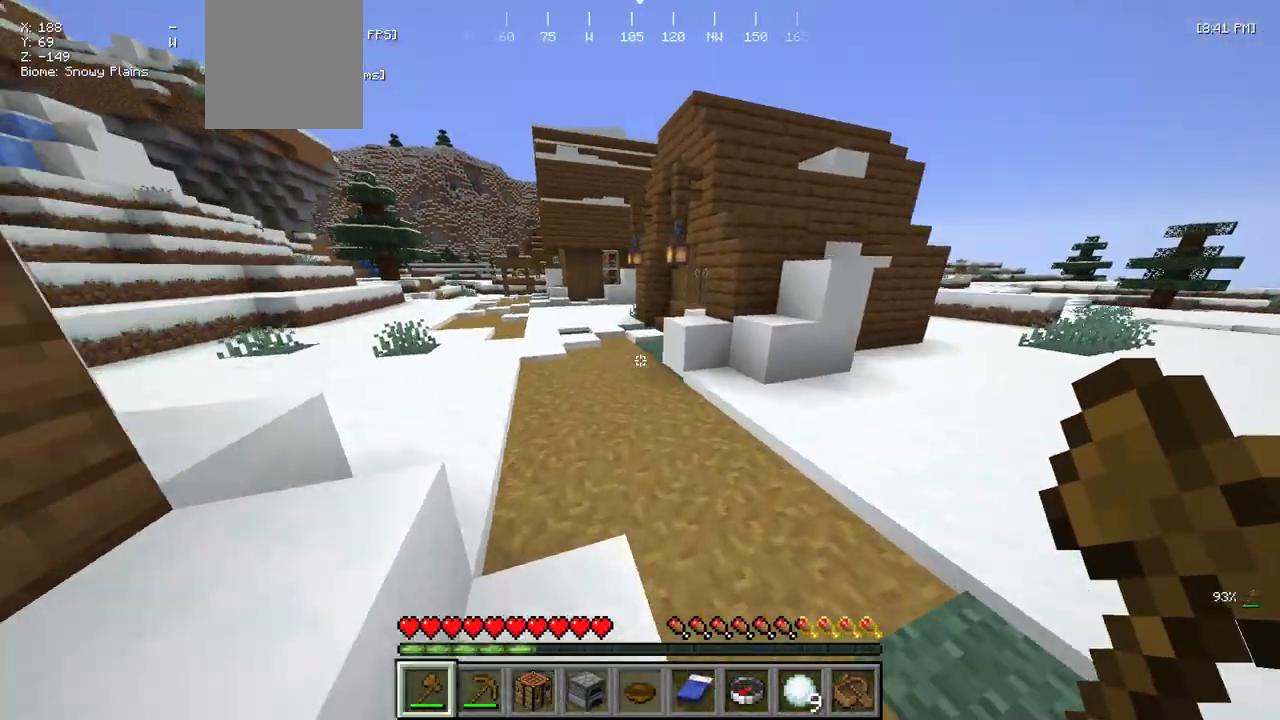
{"keys": ["a", "w"], "mouse": [], "events": [[217, "a", "down"]]}
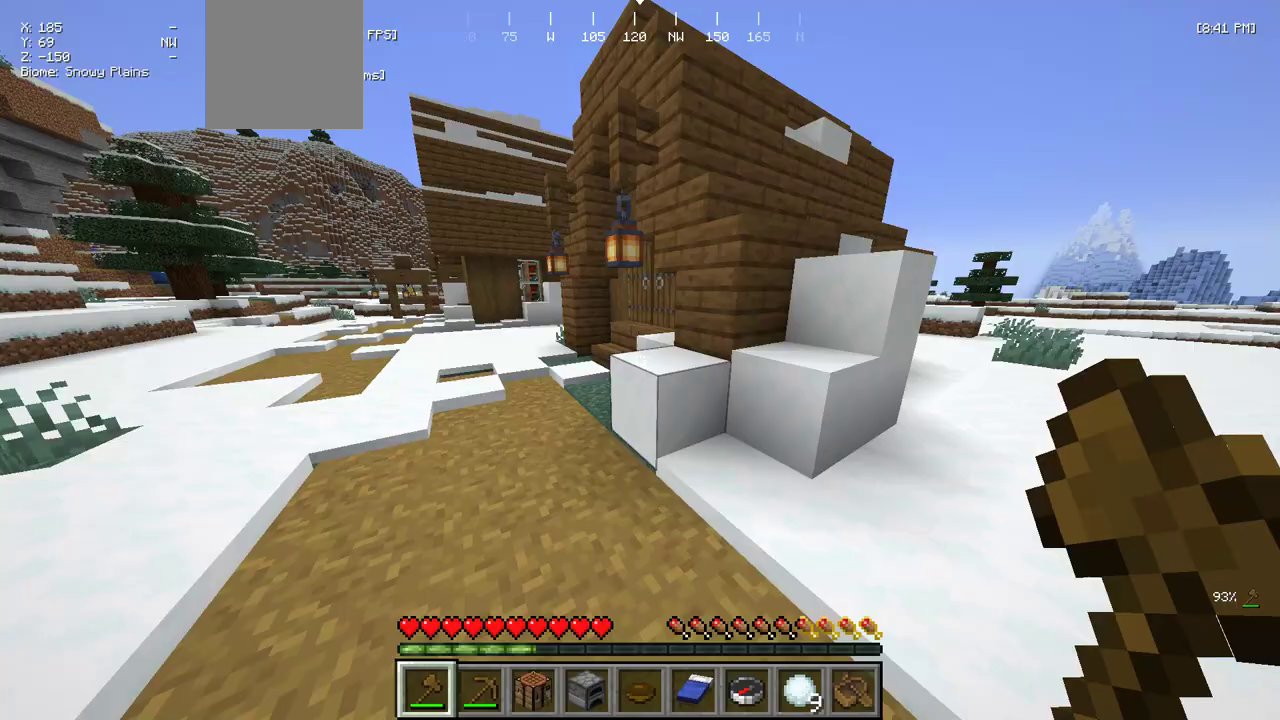
{"keys": ["a", "w"], "mouse": [], "events": []}
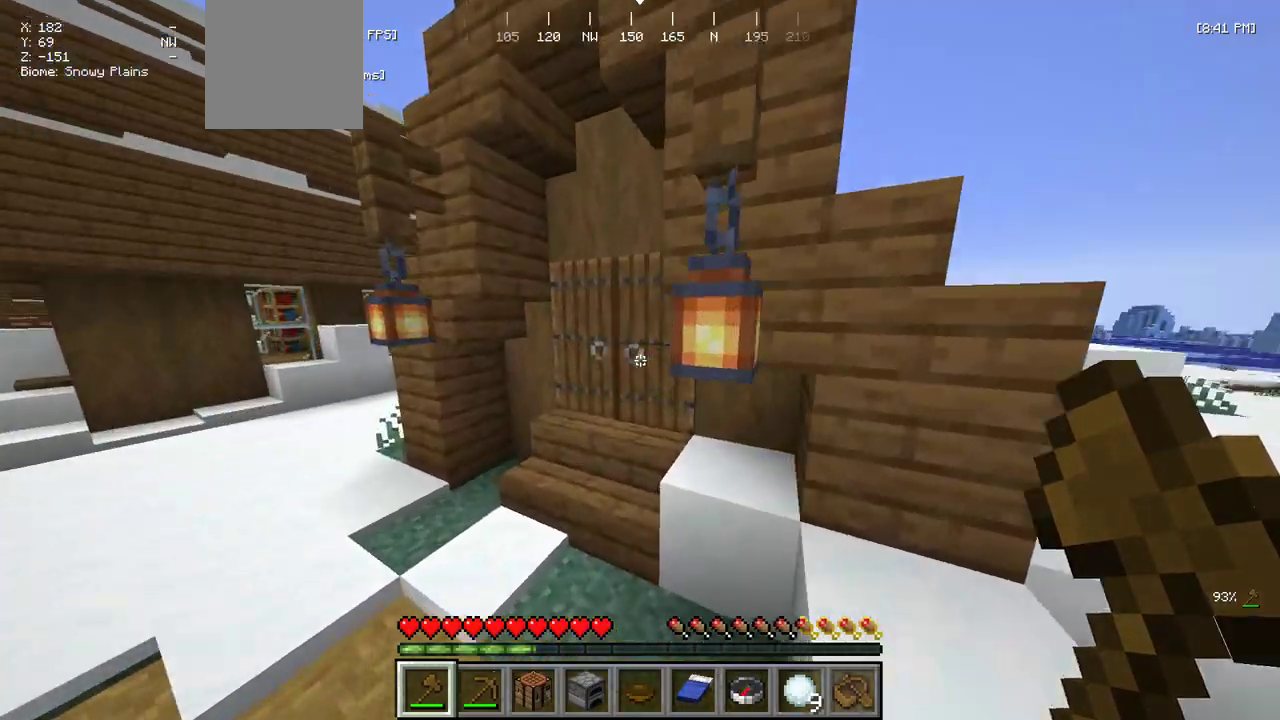
{"keys": ["d", "w"], "mouse": ["right"], "events": [[100, "a", "up"], [167, "mouse_right", "down"], [467, "d", "down"]]}
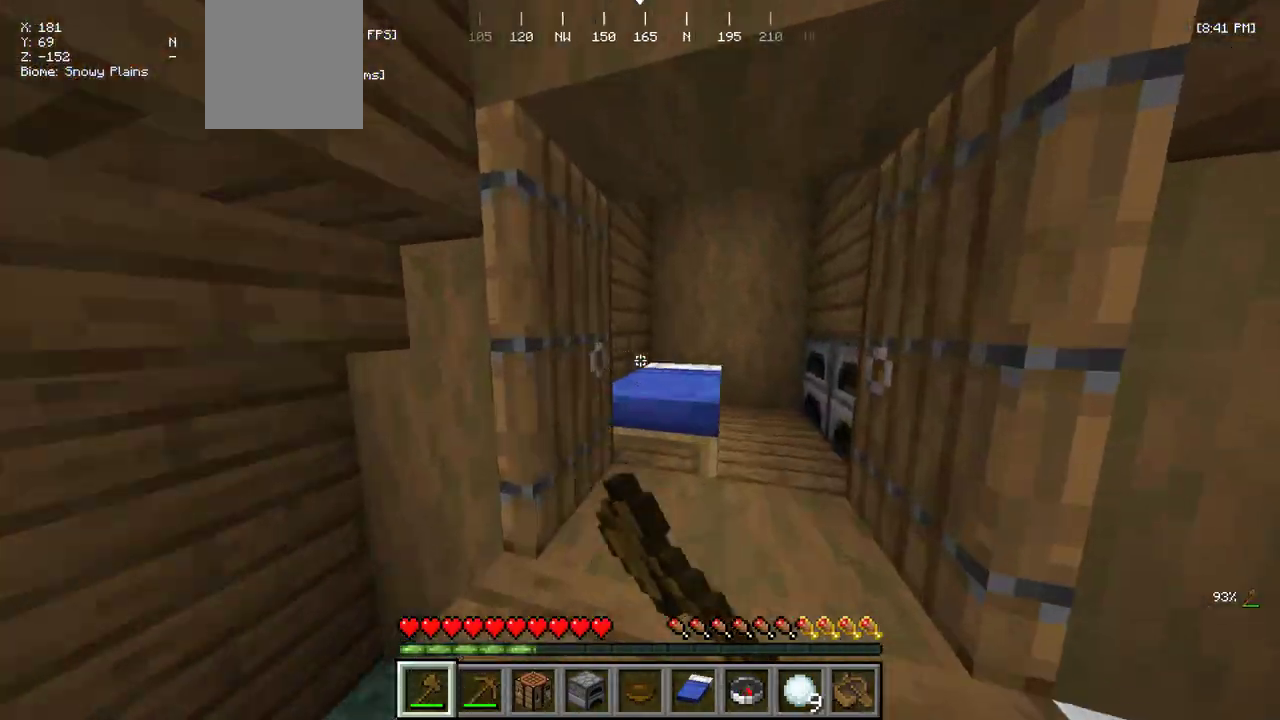
{"keys": [], "mouse": ["left"], "events": [[167, "w", "up"], [200, "mouse_right", "up"], [250, "a", "down"], [300, "d", "up"], [350, "mouse_left", "down"], [367, "a", "up"]]}
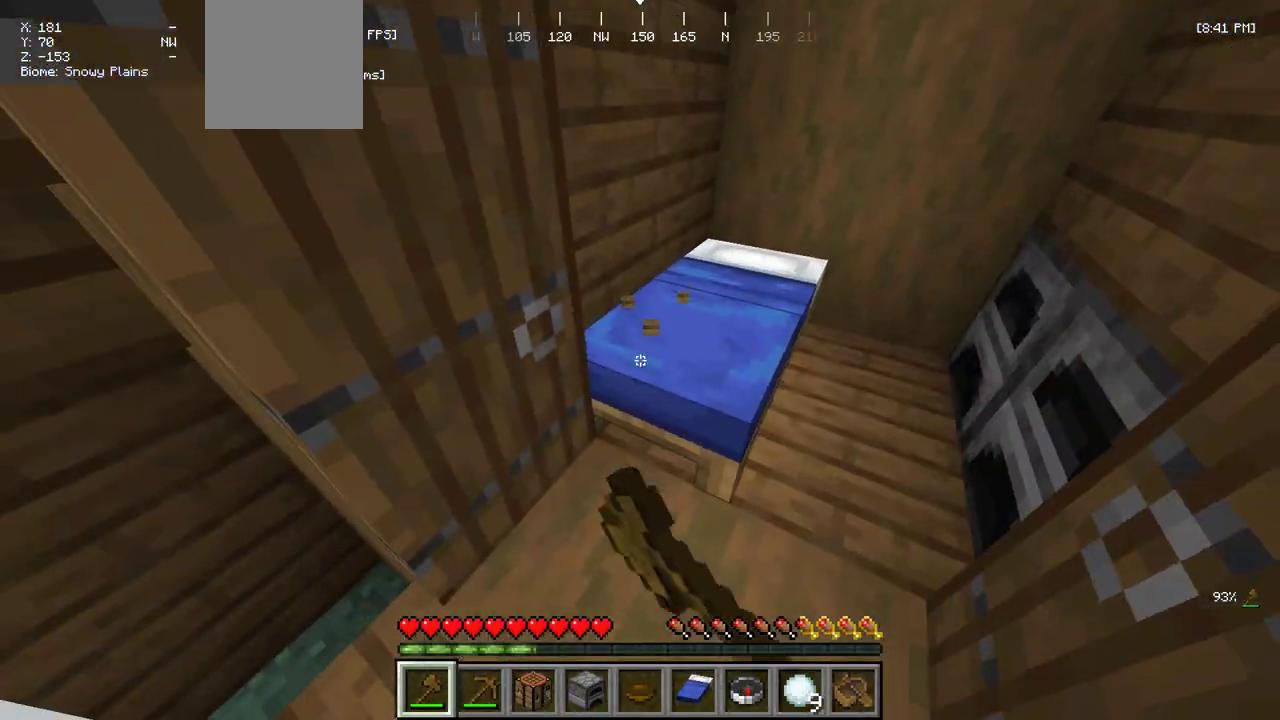
{"keys": ["w"], "mouse": ["left"], "events": [[133, "w", "down"]]}
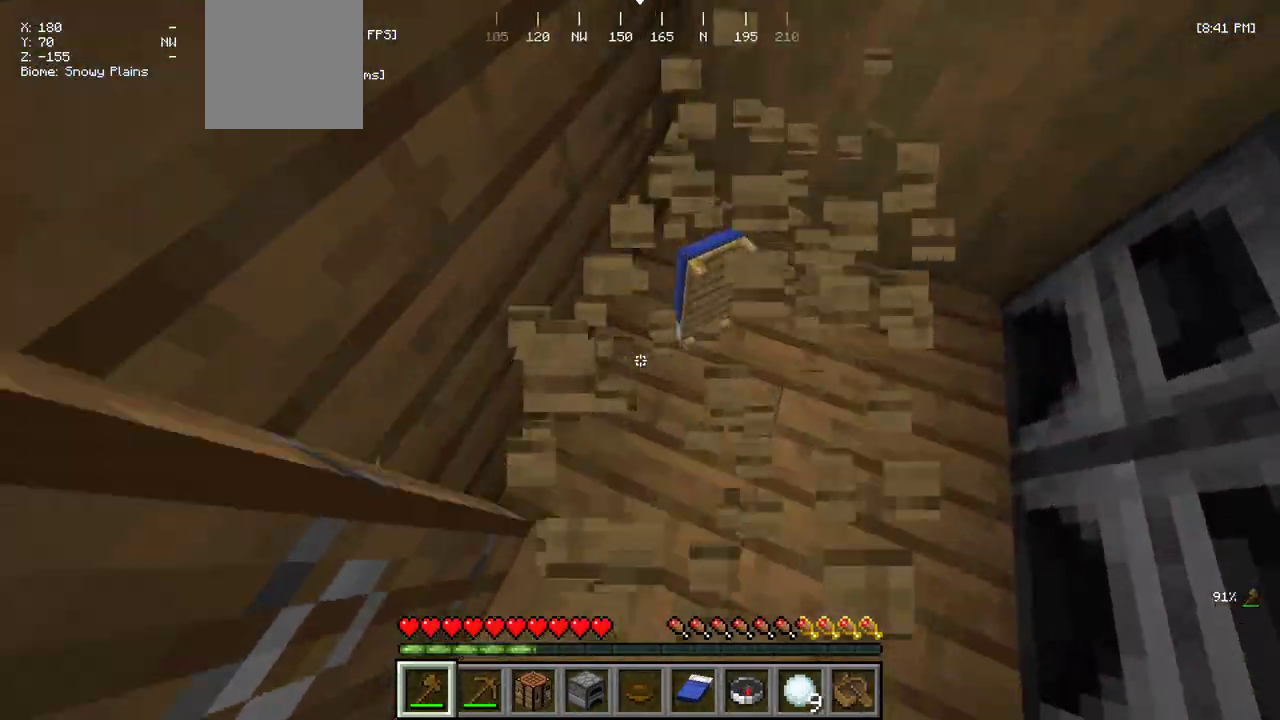
{"keys": ["w"], "mouse": [], "events": [[33, "d", "down"], [67, "mouse_left", "up"], [183, "a", "down"], [300, "d", "up"], [467, "a", "up"]]}
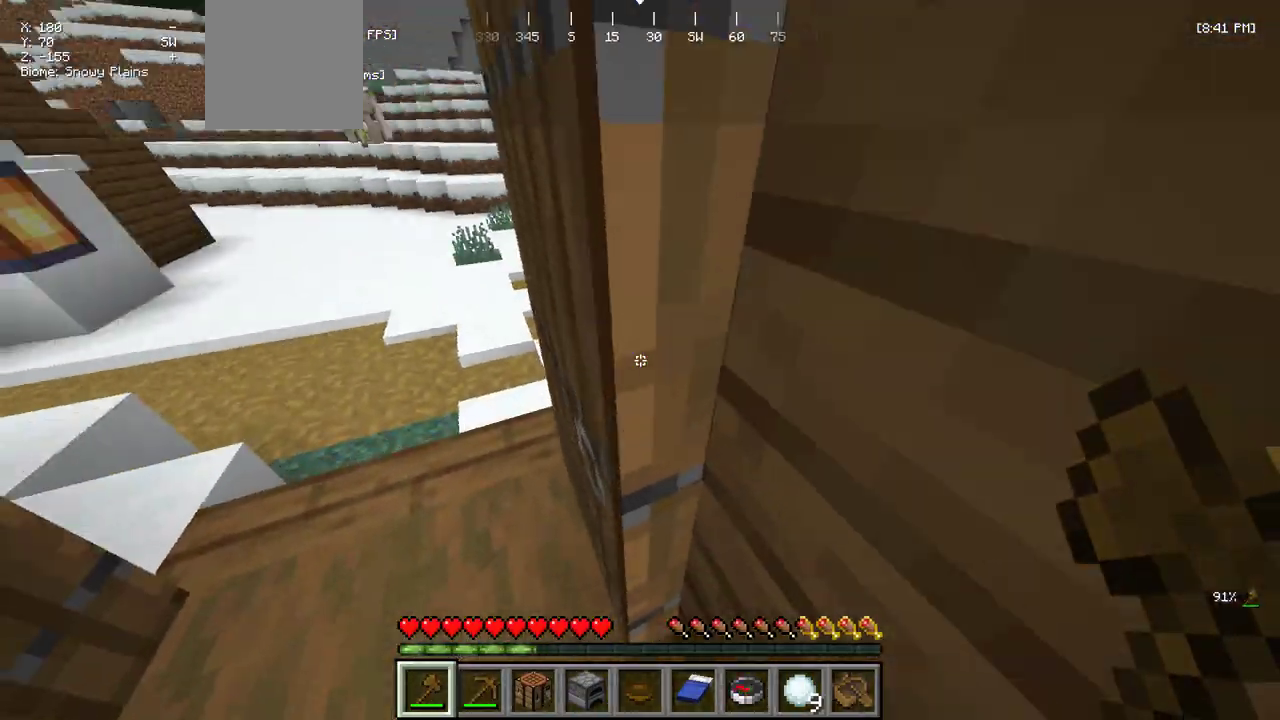
{"keys": ["a", "w"], "mouse": [], "events": [[433, "a", "down"]]}
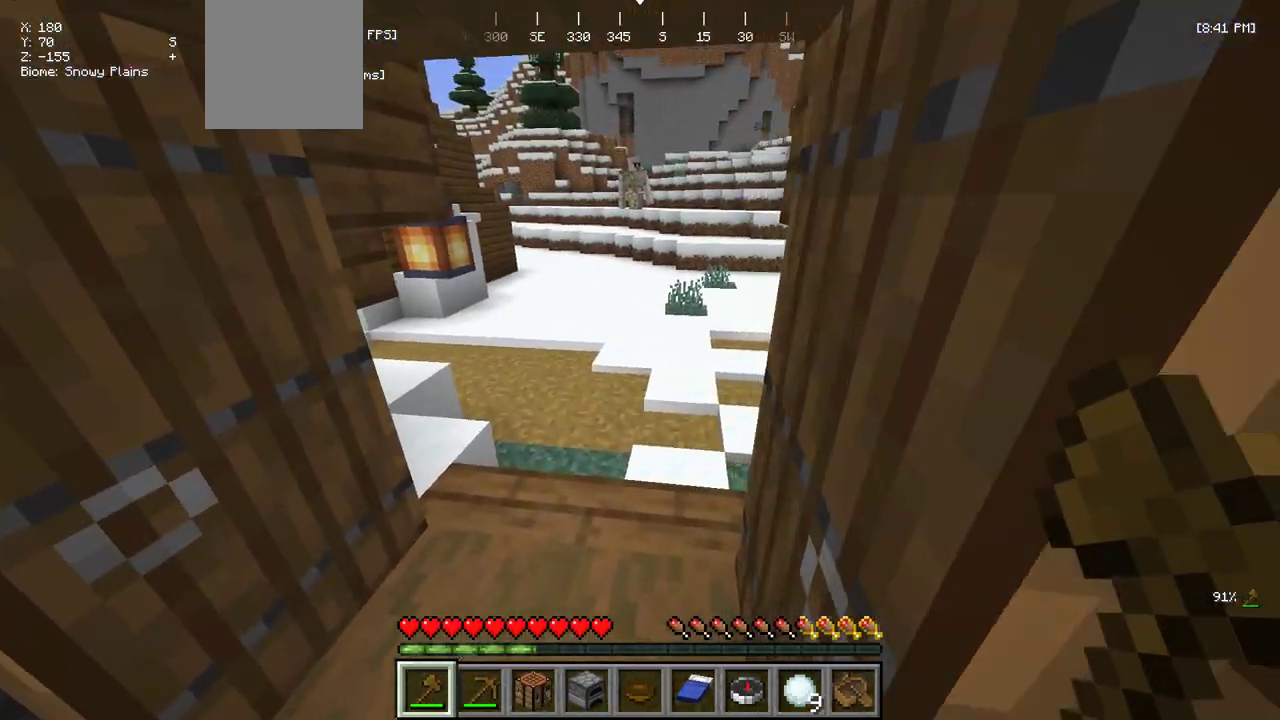
{"keys": ["d", "w"], "mouse": [], "events": [[150, "a", "up"], [183, "d", "down"]]}
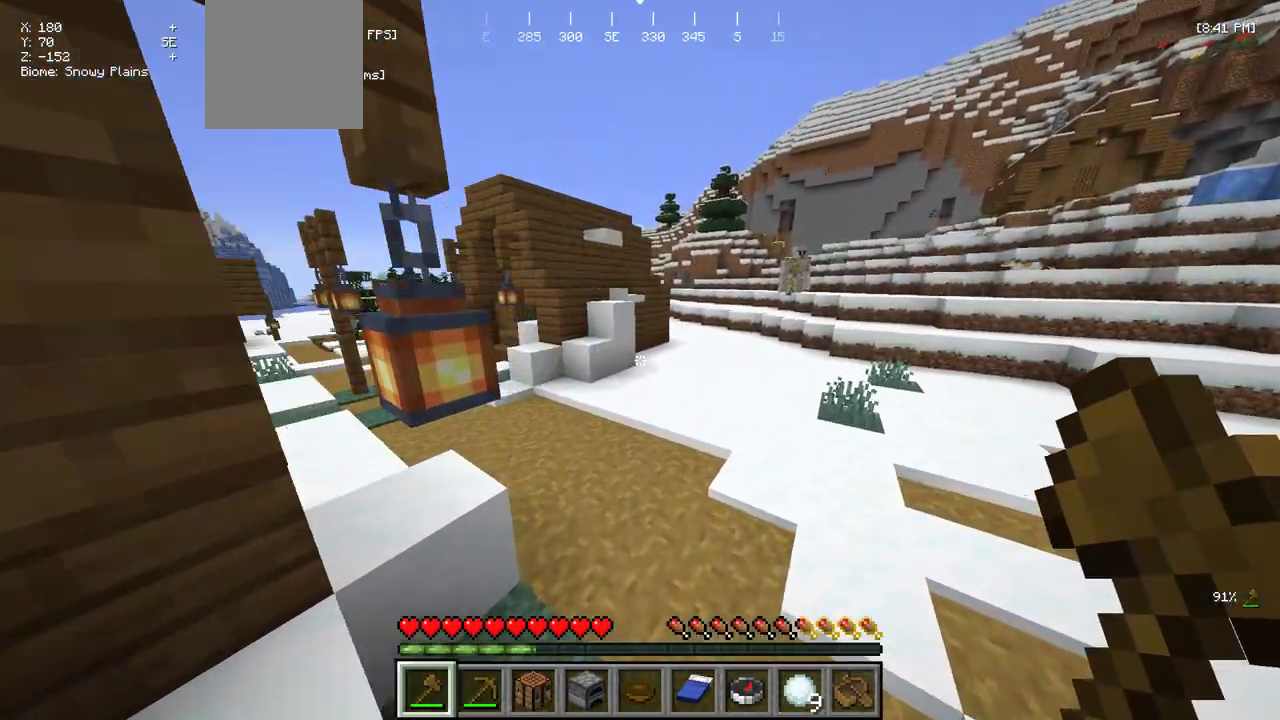
{"keys": ["w"], "mouse": [], "events": [[50, "d", "up"]]}
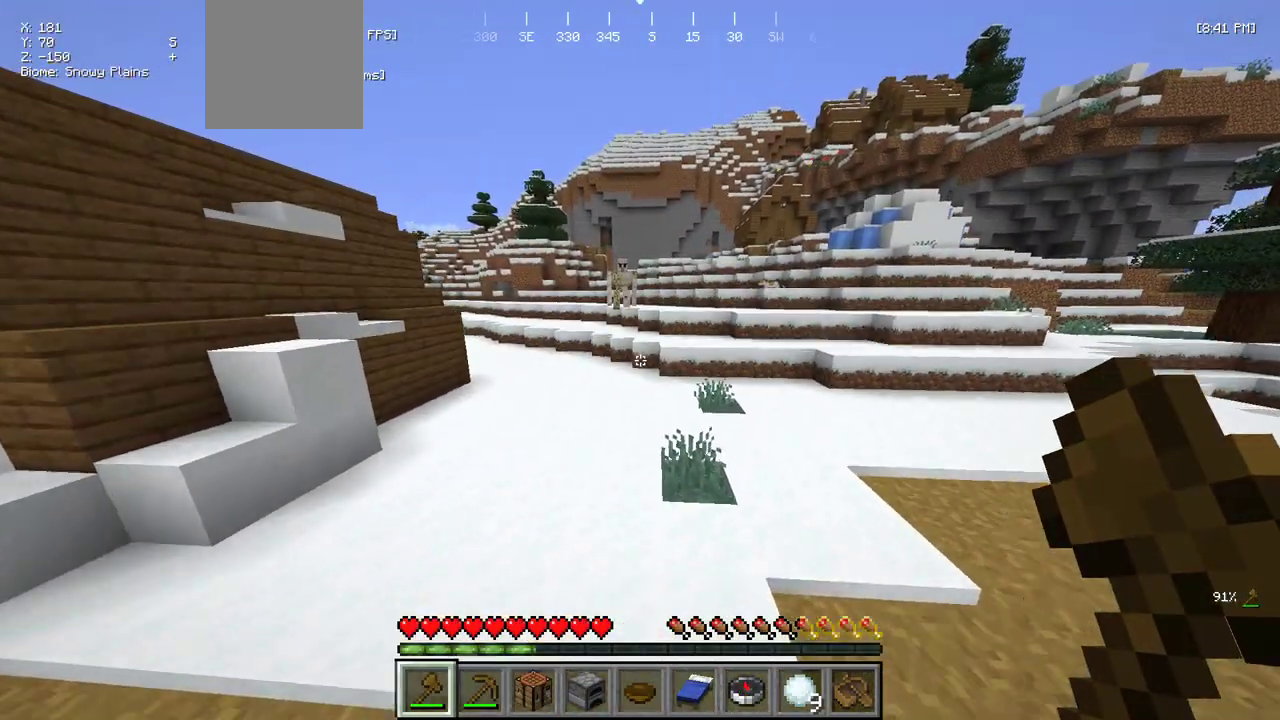
{"keys": [], "mouse": [], "events": [[400, "w", "up"]]}
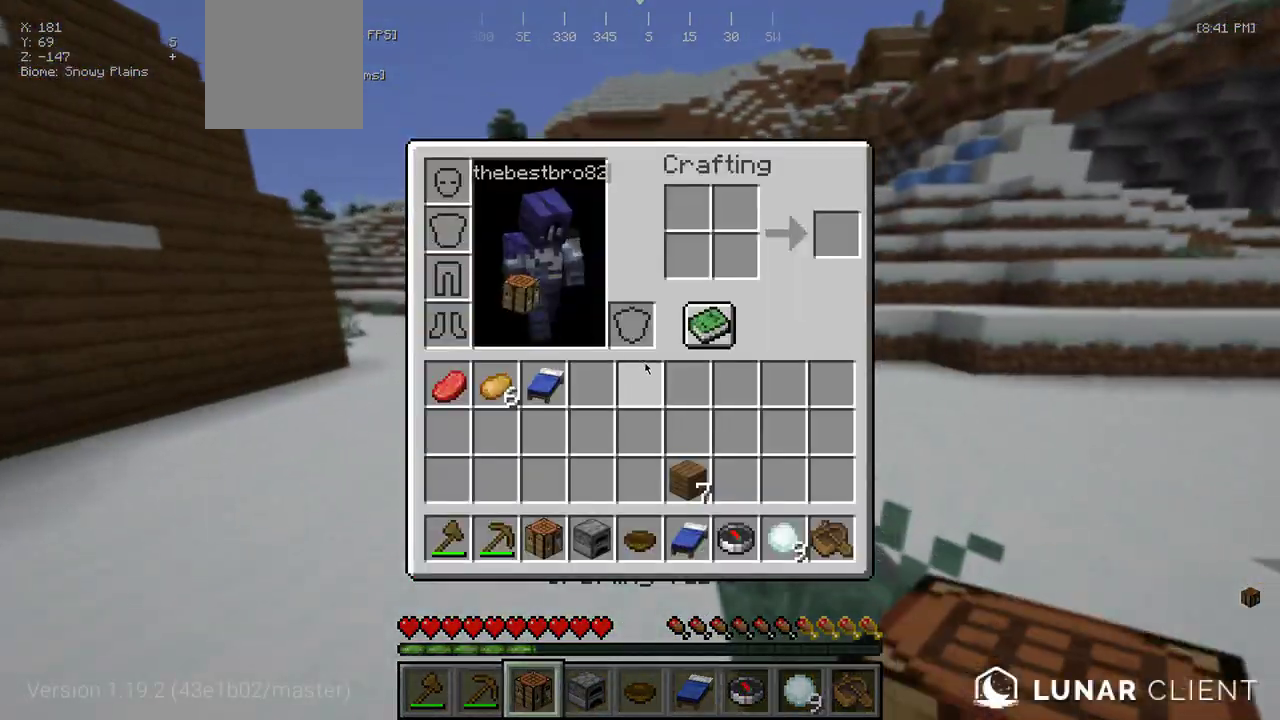
{"keys": [], "mouse": [], "events": []}
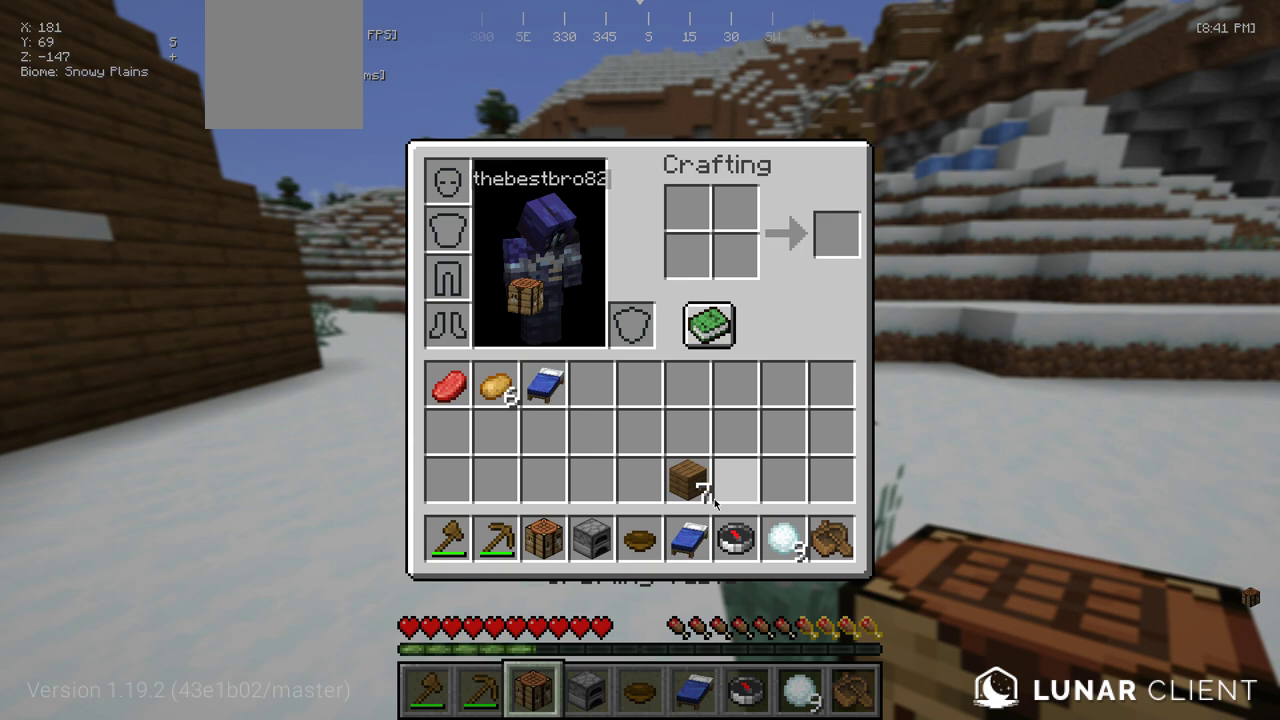
{"keys": [], "mouse": [], "events": []}
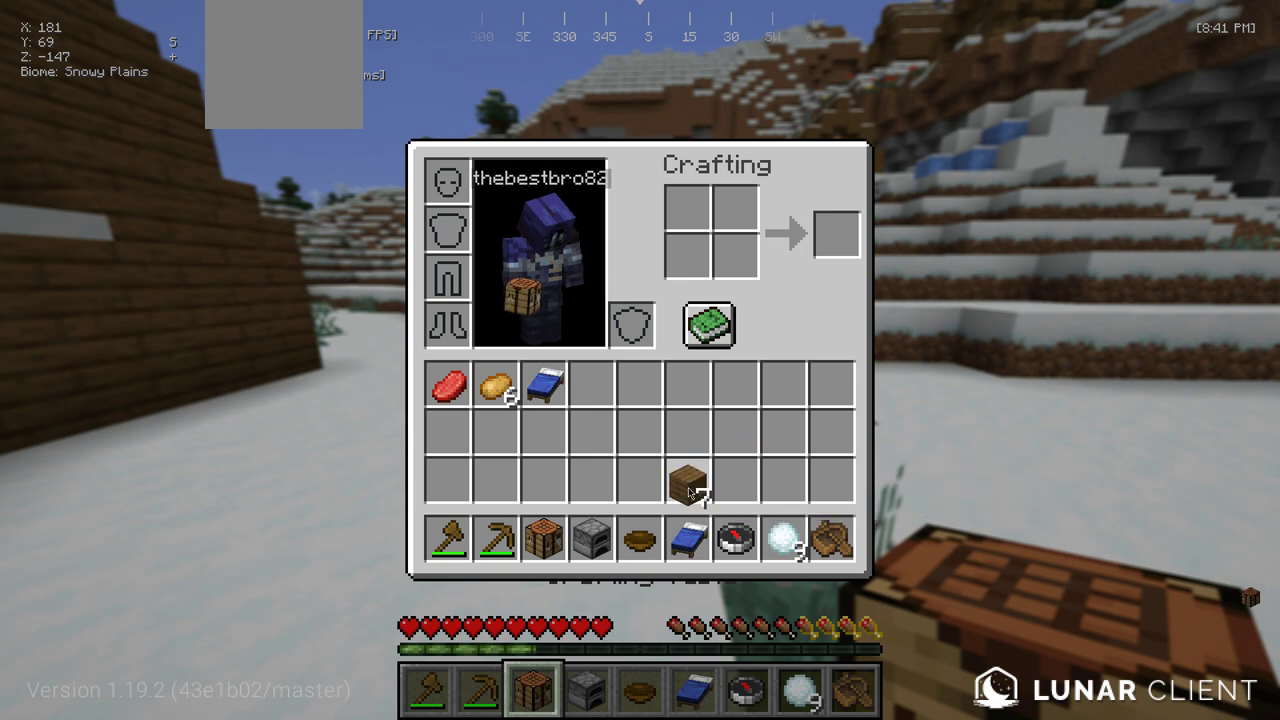
{"keys": [], "mouse": [], "events": []}
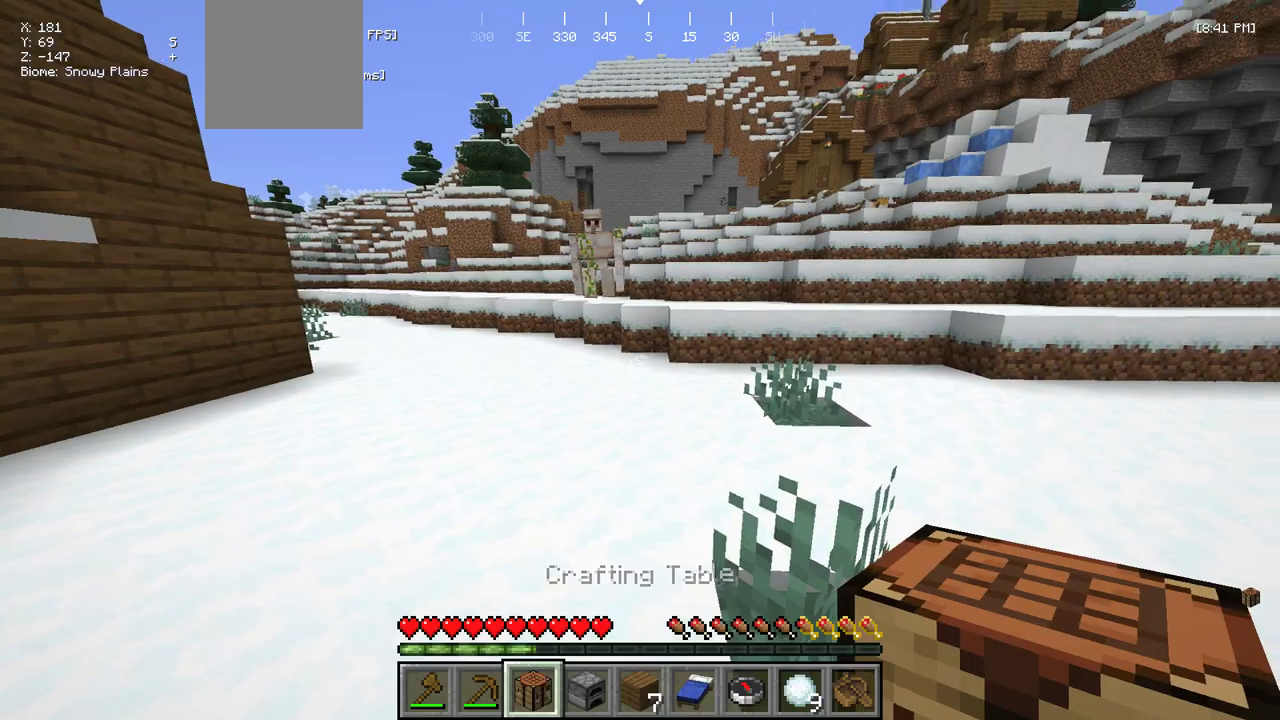
{"keys": ["w"], "mouse": [], "events": [[33, "w", "down"]]}
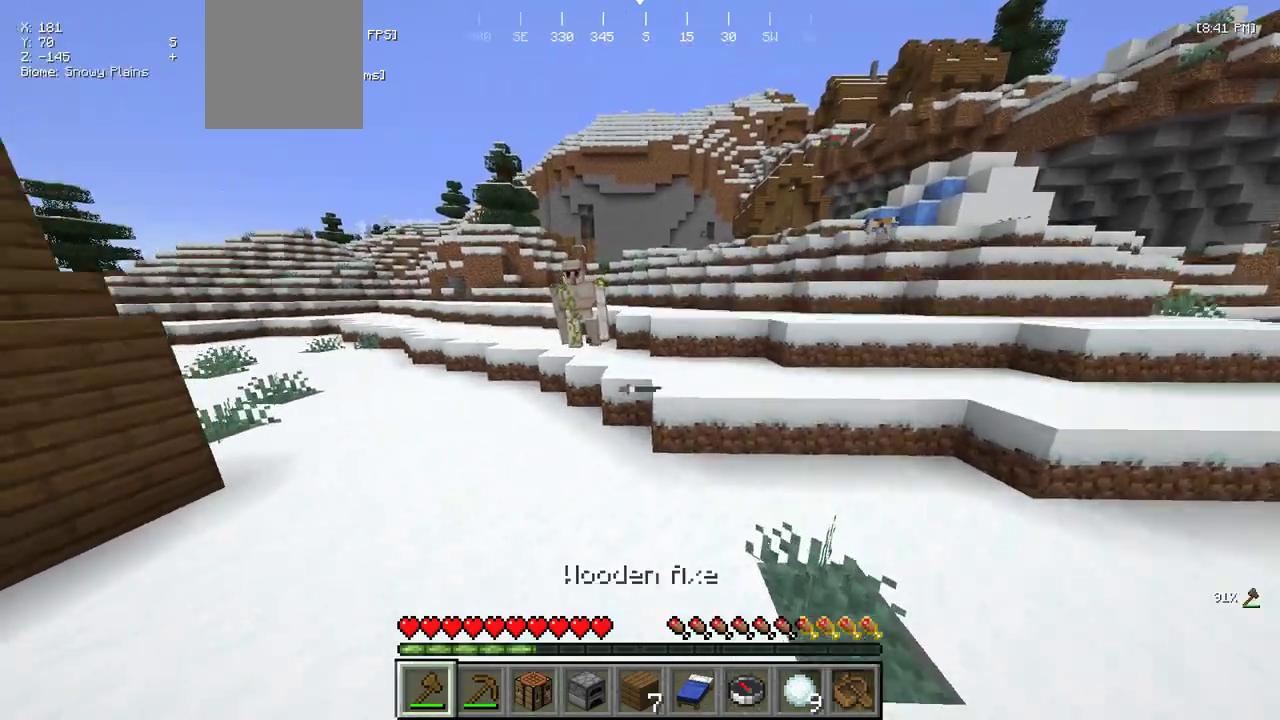
{"keys": ["d", "w"], "mouse": [], "events": [[267, "d", "down"]]}
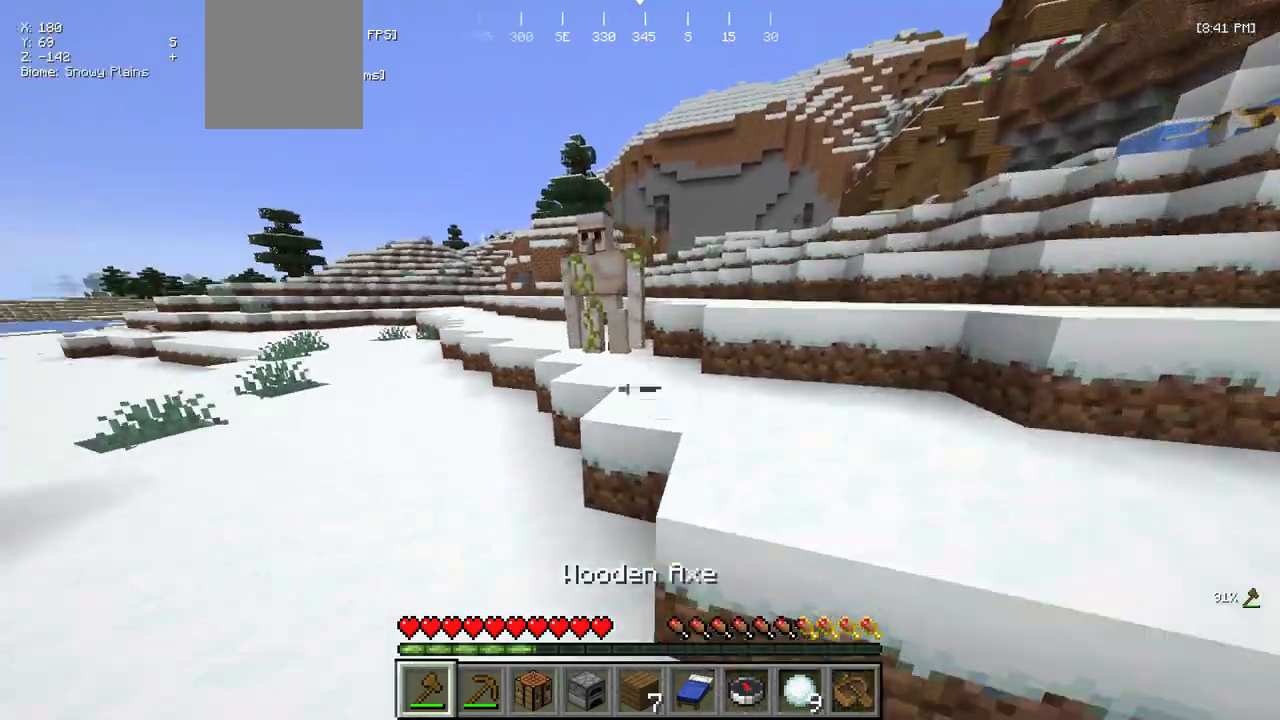
{"keys": ["a", "w"], "mouse": [], "events": [[400, "d", "up"], [500, "a", "down"]]}